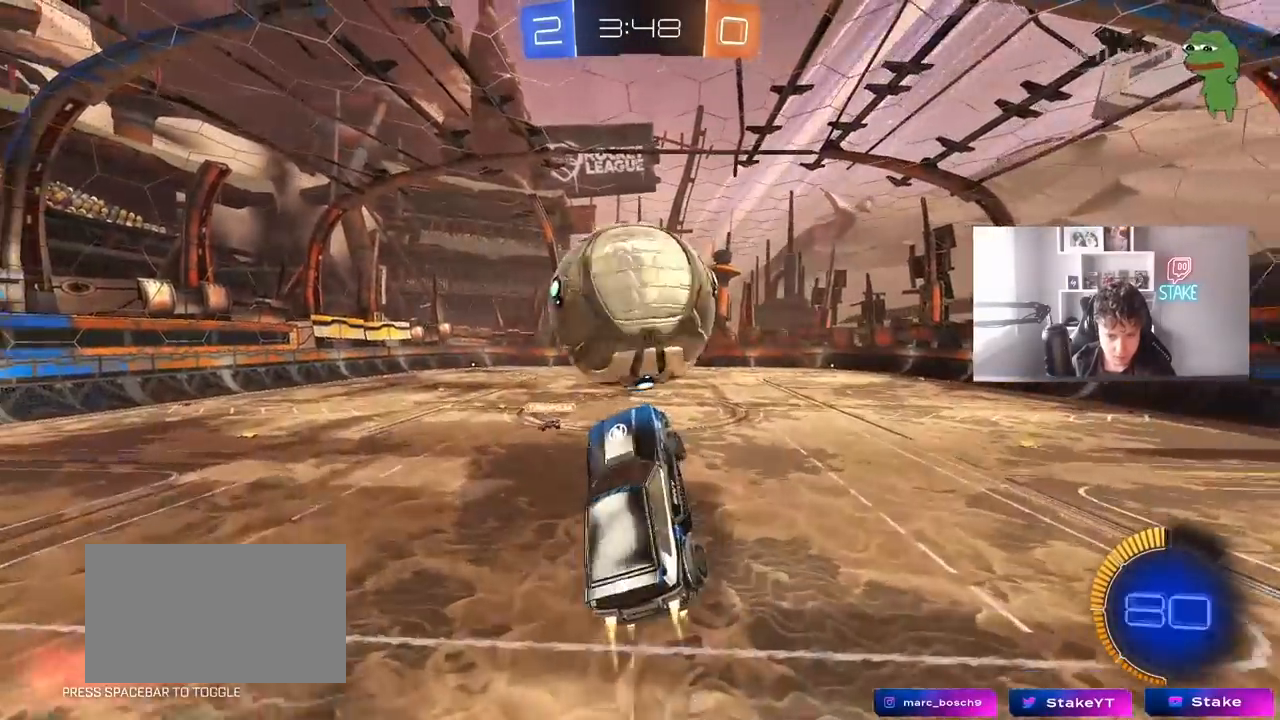
Gameplay with keyboard and mouse; each line is a JSON object with the keys and mouse buttons held at the frame after it. "events" lists presses ("down") and releases ("up") of "1", "2", "3", "4", "5", "a", "alt", "c", "caps_lock", "ctrl", "d", "e", "f", "g", "q", "r", "s", "shift", "space", "t", "tab", "v", "w", "x", "z", "mouse_left", "mouse_wheel" and "mouse_right" between this image and that frame as [ms after this image, input, new state], when the widget could be followed in between. "mouse_left", "mouse_wheel", "mouse_right" = the "left", "wheel", "right" buttons of the "mouse" list. No other keys are recorded. "wheel" means that the mouse wheel is clicked or scrolled. "mouse_move" is the direction in which the mouse moves at that frame (one of eight, or "still"), when it could be read.
{"keys": ["a", "shift"], "mouse": ["left"], "mouse_move": "still", "events": [[83, "w", "down"], [217, "w", "up"], [317, "s", "down"], [417, "s", "up"]]}
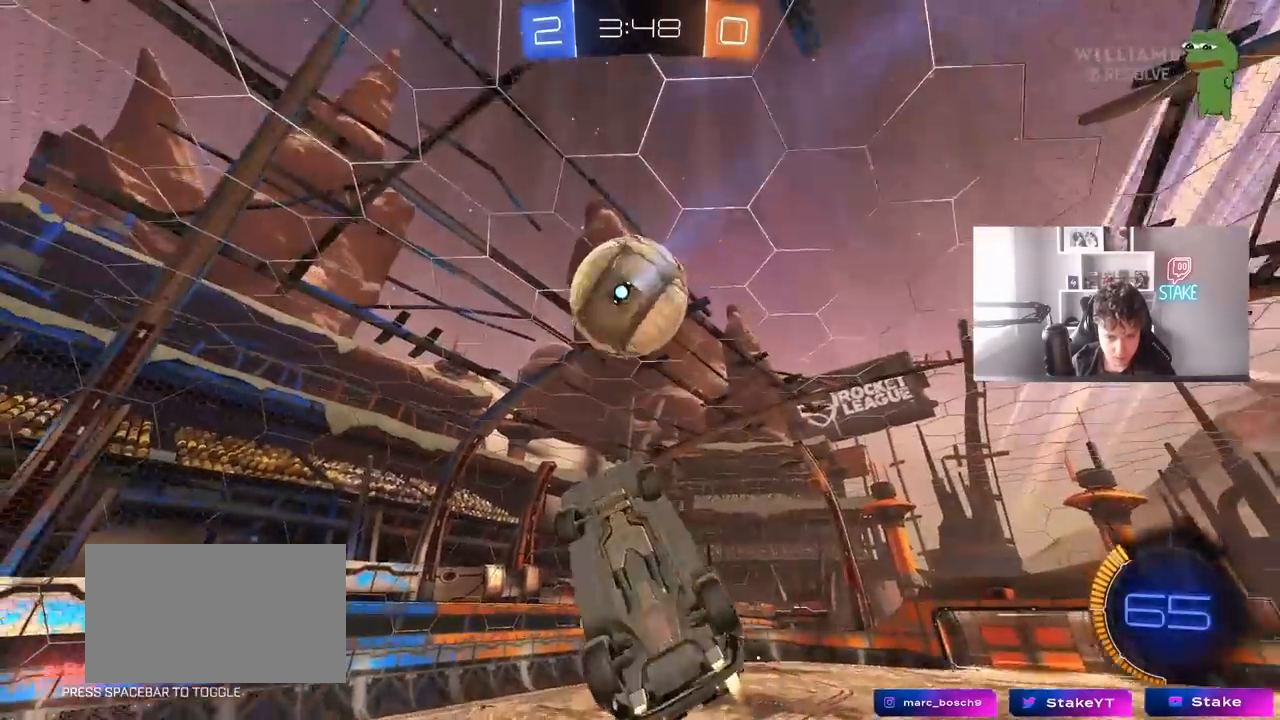
{"keys": ["a", "shift"], "mouse": ["left"], "mouse_move": "still", "events": [[100, "s", "down"], [333, "s", "up"]]}
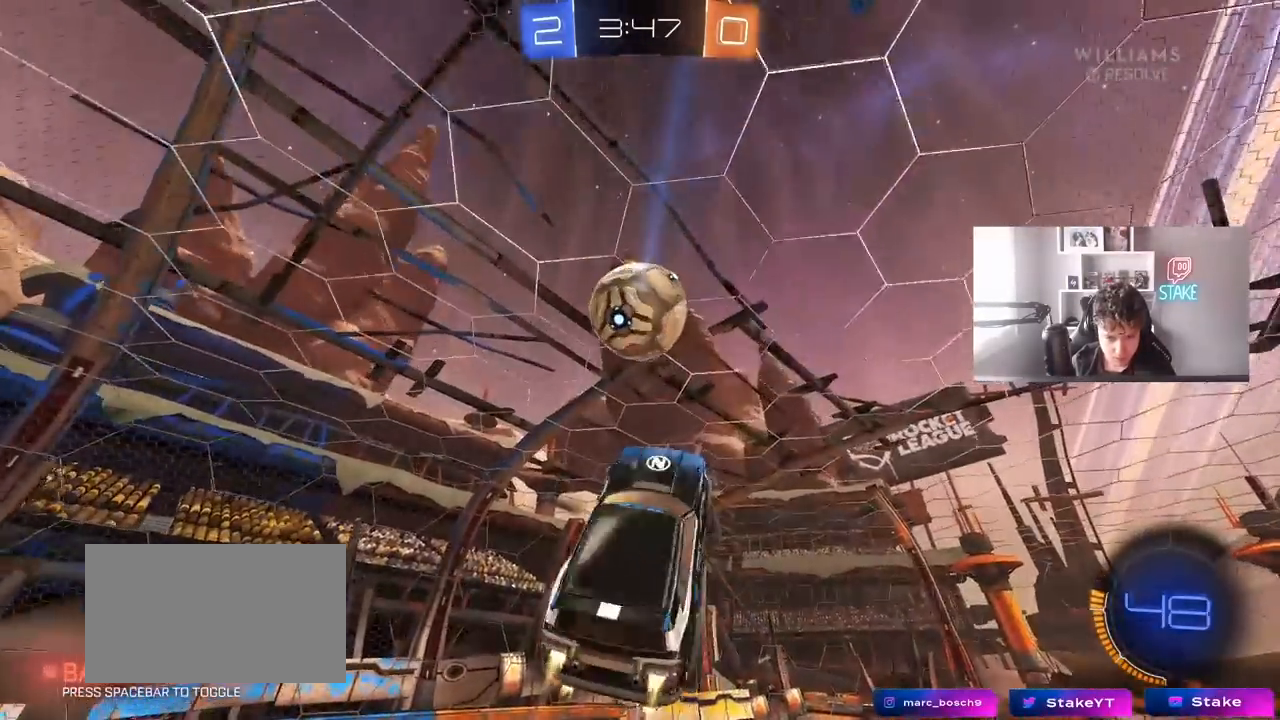
{"keys": ["a", "shift"], "mouse": [], "mouse_move": "still", "events": [[17, "s", "down"], [67, "mouse_left", "up"], [167, "s", "up"], [200, "mouse_left", "down"], [500, "mouse_left", "up"]]}
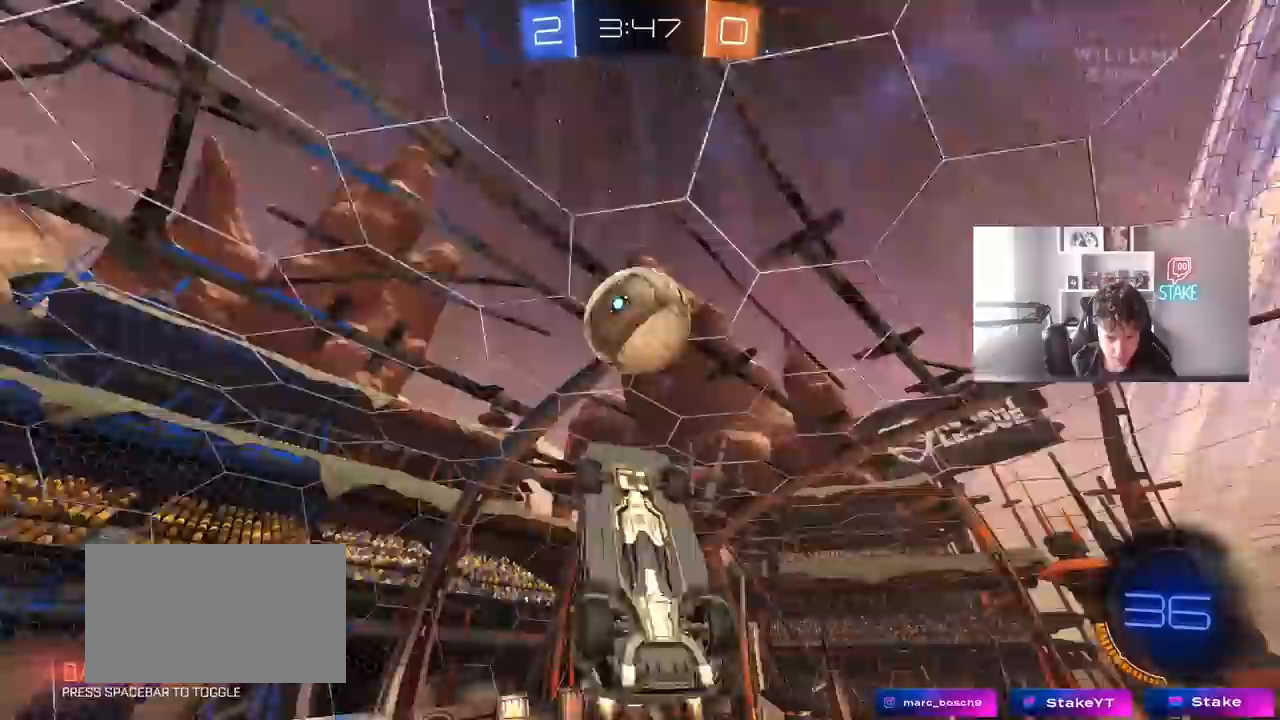
{"keys": ["a", "w"], "mouse": [], "mouse_move": "still", "events": [[33, "s", "down"], [167, "shift", "up"], [217, "s", "up"], [217, "shift", "down"], [417, "w", "down"], [450, "shift", "up"]]}
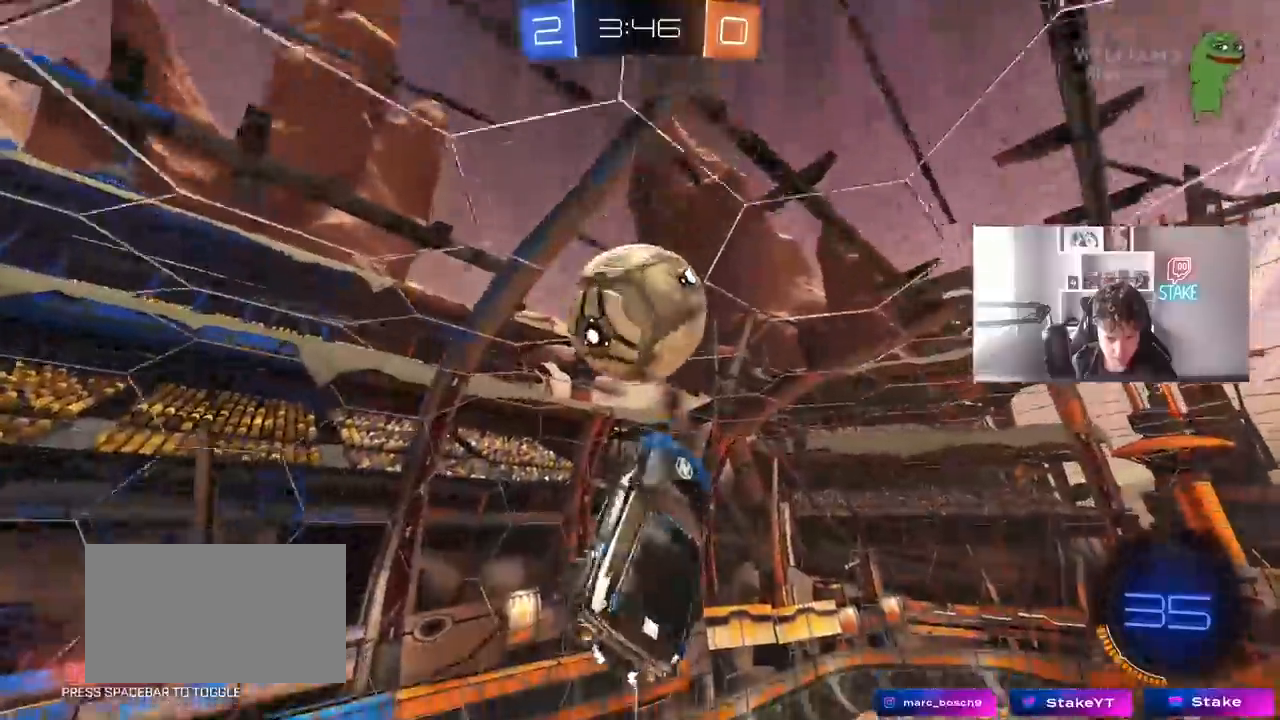
{"keys": ["s"], "mouse": [], "mouse_move": "still", "events": [[50, "mouse_left", "down"], [100, "a", "up"], [133, "w", "up"], [283, "mouse_left", "up"], [333, "d", "down"], [467, "d", "up"], [467, "s", "down"]]}
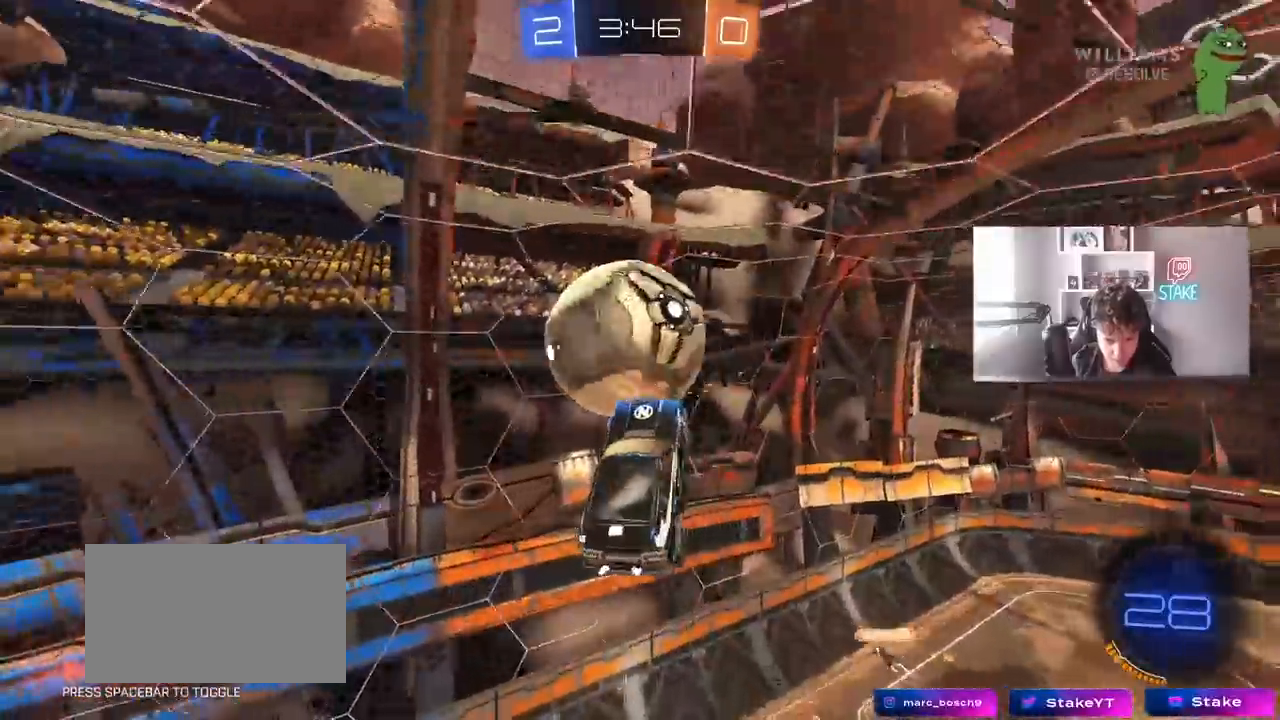
{"keys": ["a"], "mouse": [], "mouse_move": "still", "events": [[117, "a", "down"], [117, "shift", "down"], [150, "d", "down"], [200, "a", "up"], [250, "a", "down"], [300, "d", "up"], [300, "s", "up"], [350, "shift", "up"]]}
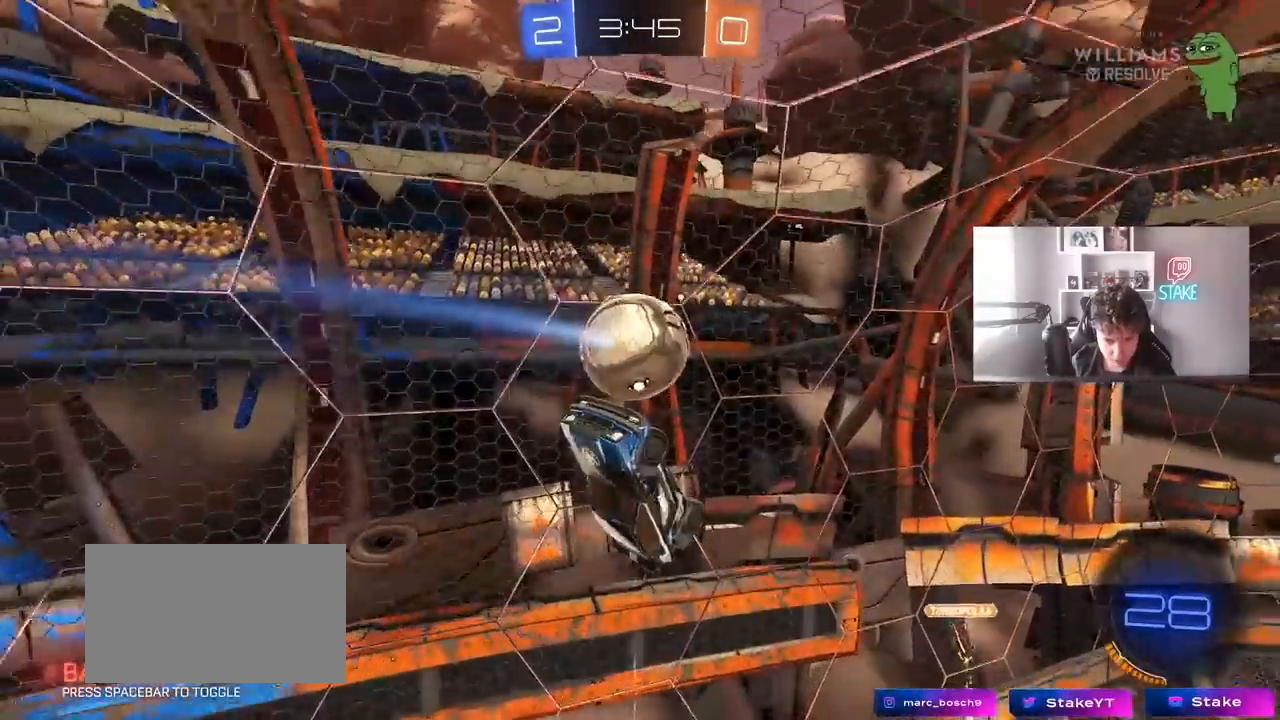
{"keys": ["d", "shift", "w"], "mouse": [], "mouse_move": "still", "events": [[33, "a", "up"], [83, "d", "down"], [83, "w", "down"], [217, "shift", "down"]]}
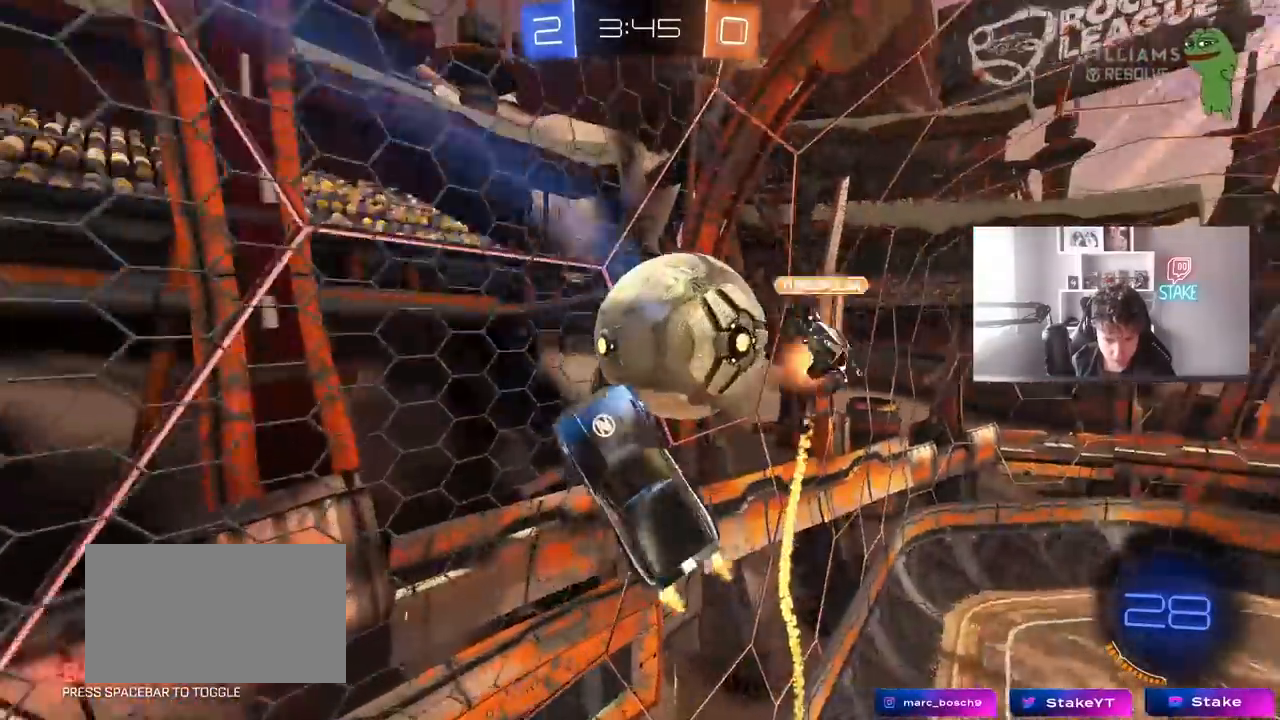
{"keys": ["s"], "mouse": ["right"], "mouse_move": "still", "events": [[150, "shift", "up"], [150, "w", "up"], [283, "a", "down"], [283, "d", "up"], [283, "s", "down"], [433, "a", "up"], [433, "mouse_right", "down"]]}
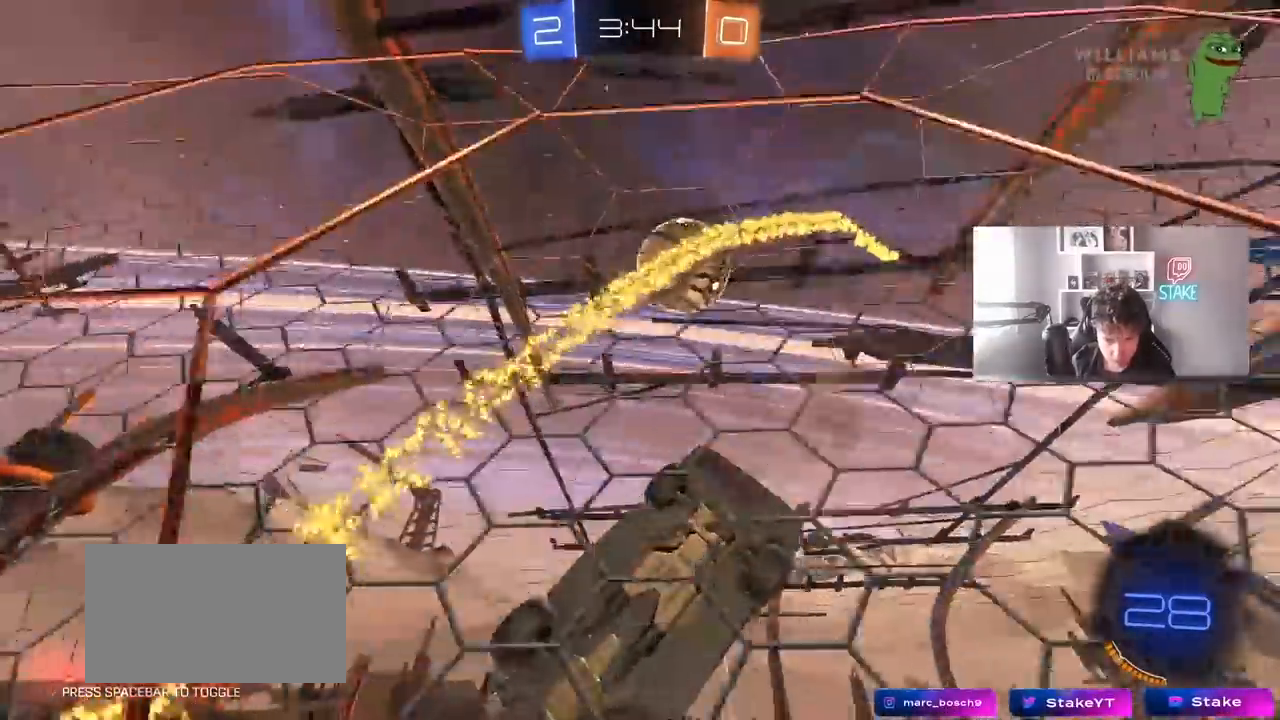
{"keys": ["d", "s", "shift"], "mouse": ["left"], "mouse_move": "down", "events": [[67, "d", "down"], [117, "shift", "down"], [150, "mouse_right", "up"], [150, "shift", "up"], [150, "space", "down"], [300, "shift", "down"], [350, "mouse_left", "down"], [350, "space", "up"]]}
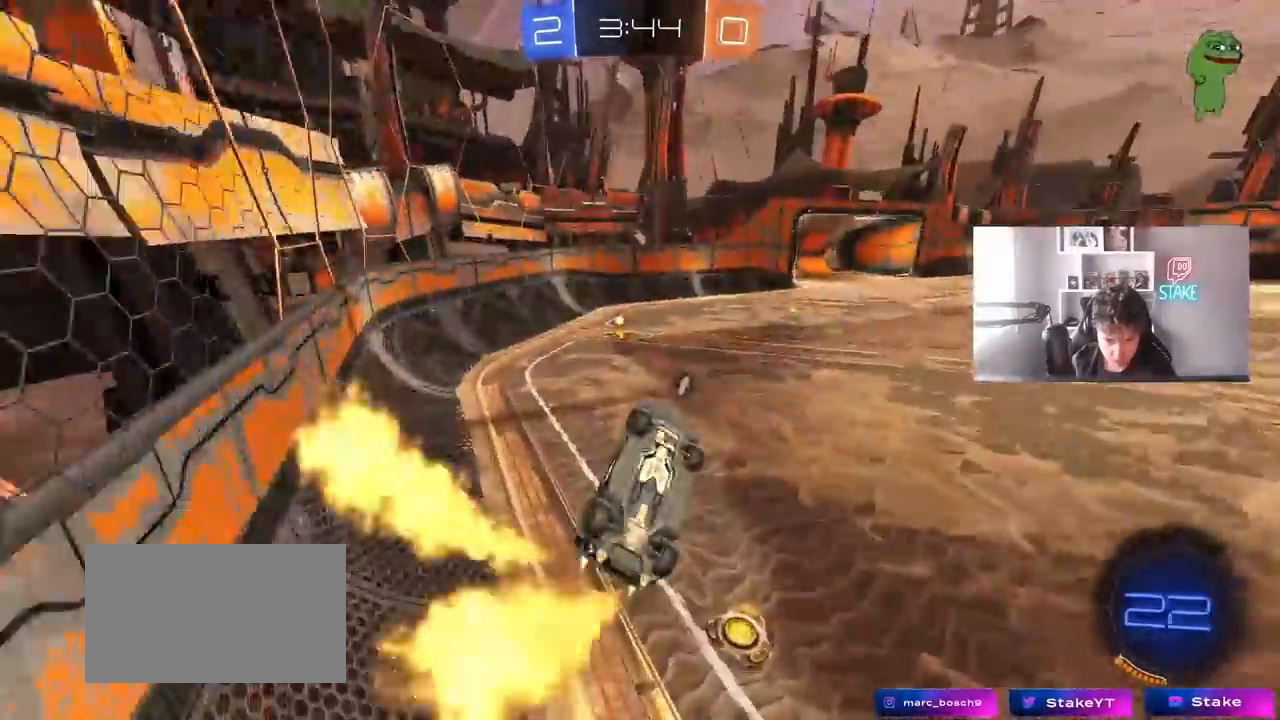
{"keys": ["w"], "mouse": ["left"], "mouse_move": "still", "events": [[167, "s", "up"], [217, "mouse_right", "down"], [267, "w", "down"], [367, "mouse_right", "up"], [417, "a", "down"], [417, "d", "up"], [417, "shift", "up"], [500, "a", "up"]]}
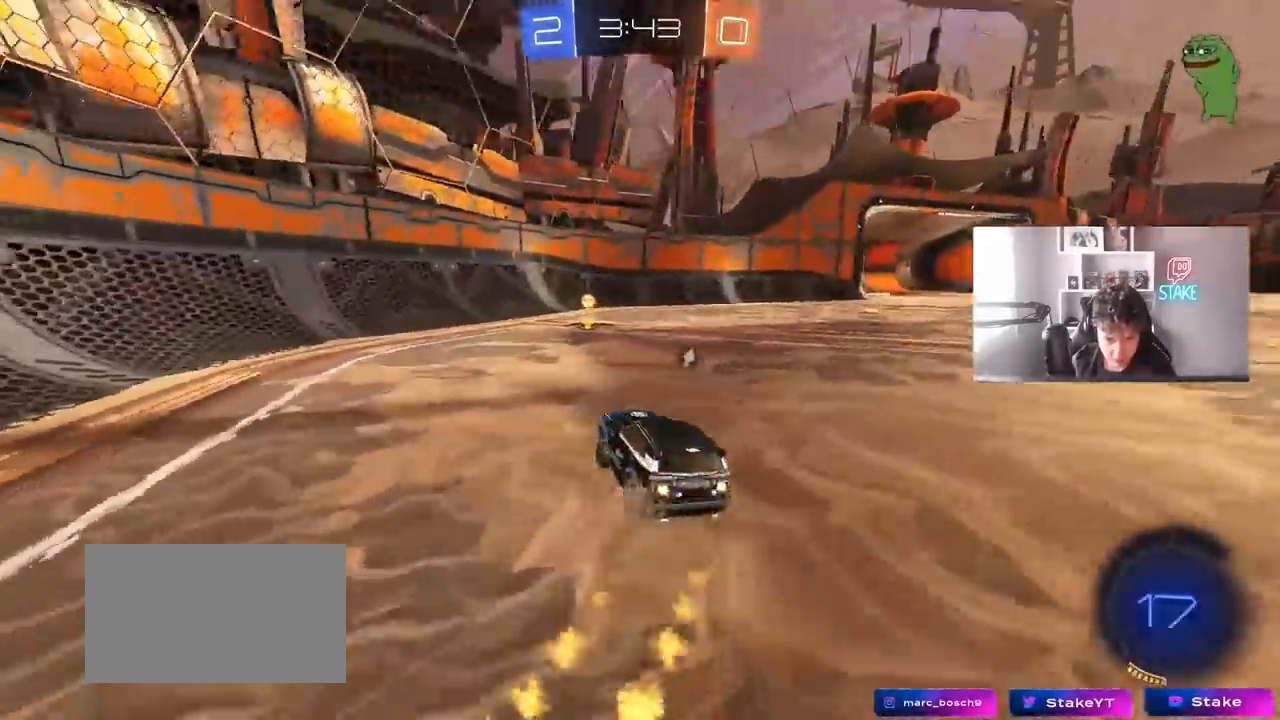
{"keys": ["d", "w"], "mouse": [], "mouse_move": "still", "events": [[100, "space", "down"], [183, "d", "down"], [283, "space", "up"], [383, "d", "up"], [417, "d", "down"], [467, "mouse_left", "up"]]}
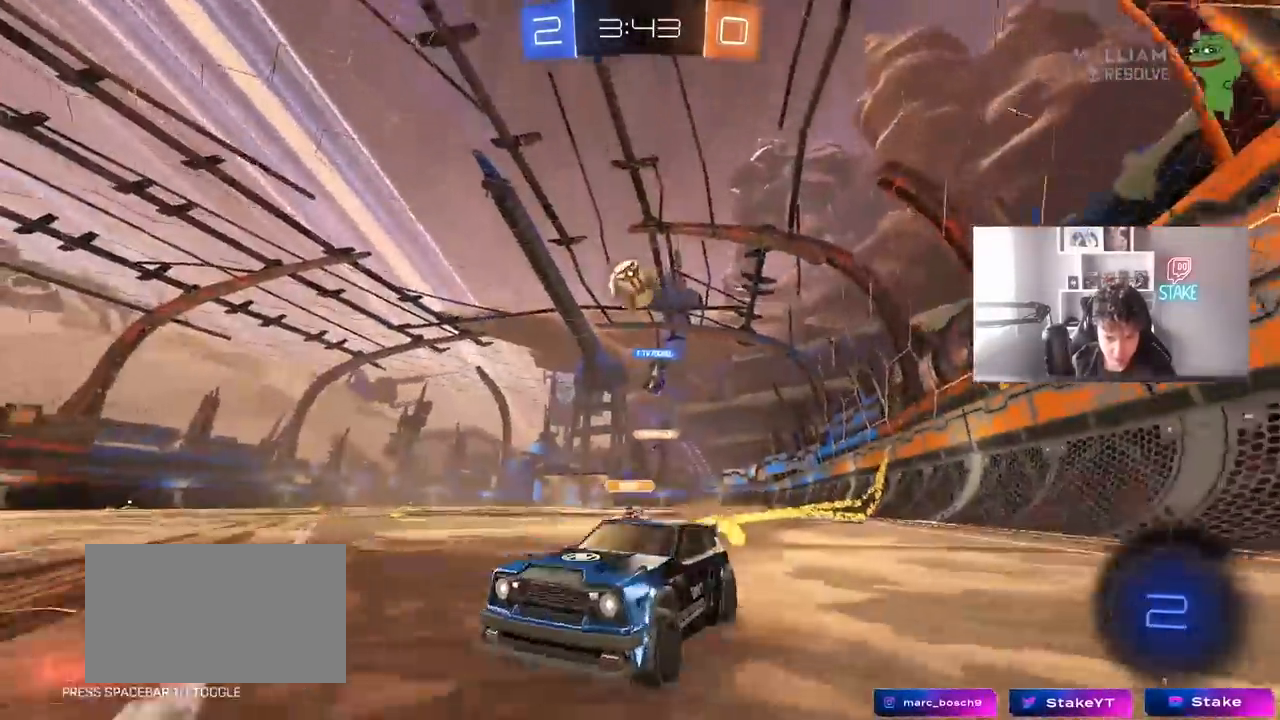
{"keys": ["d", "shift", "w"], "mouse": ["left"], "mouse_move": "down", "events": [[17, "shift", "down"], [117, "shift", "up"], [150, "d", "up"], [200, "a", "down"], [300, "a", "up"], [400, "d", "down"], [400, "mouse_left", "down"], [433, "shift", "down"]]}
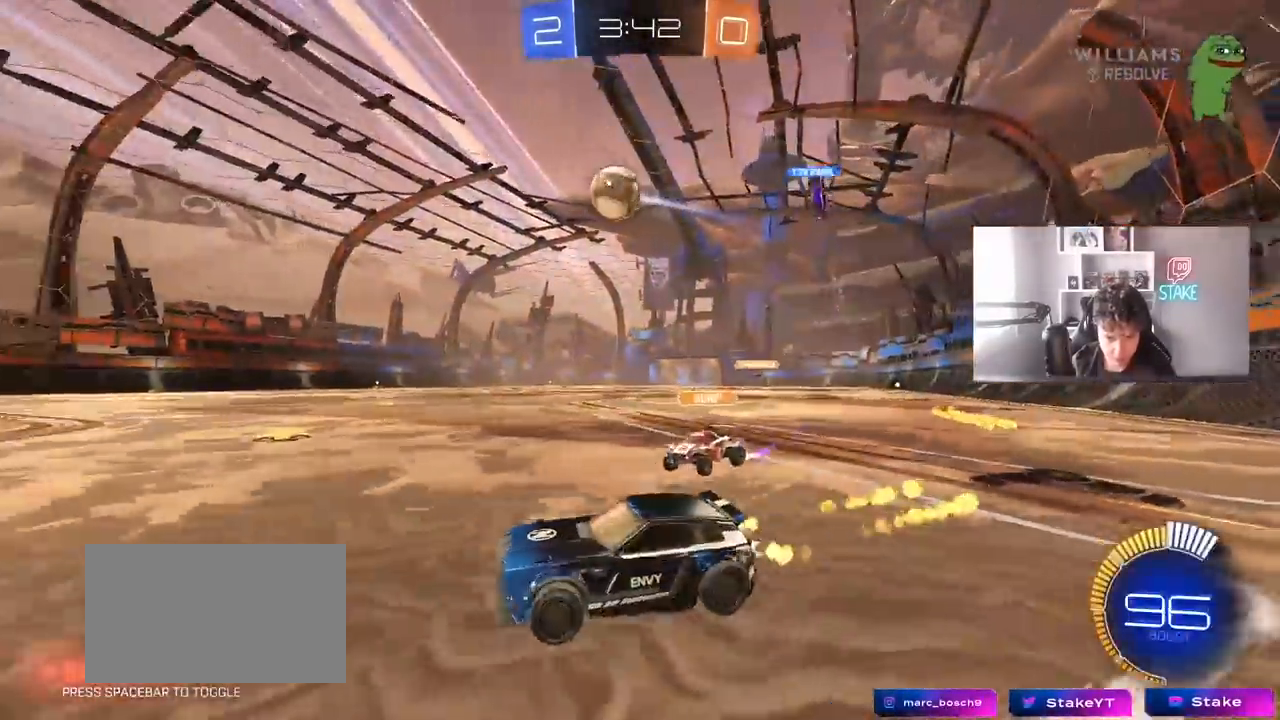
{"keys": [], "mouse": ["left"], "mouse_move": "still", "events": [[33, "shift", "up"], [133, "mouse_right", "down"], [183, "w", "up"], [217, "a", "down"], [267, "d", "up"], [267, "s", "down"], [267, "shift", "down"], [367, "s", "up"], [367, "shift", "up"], [417, "mouse_right", "up"], [500, "a", "up"]]}
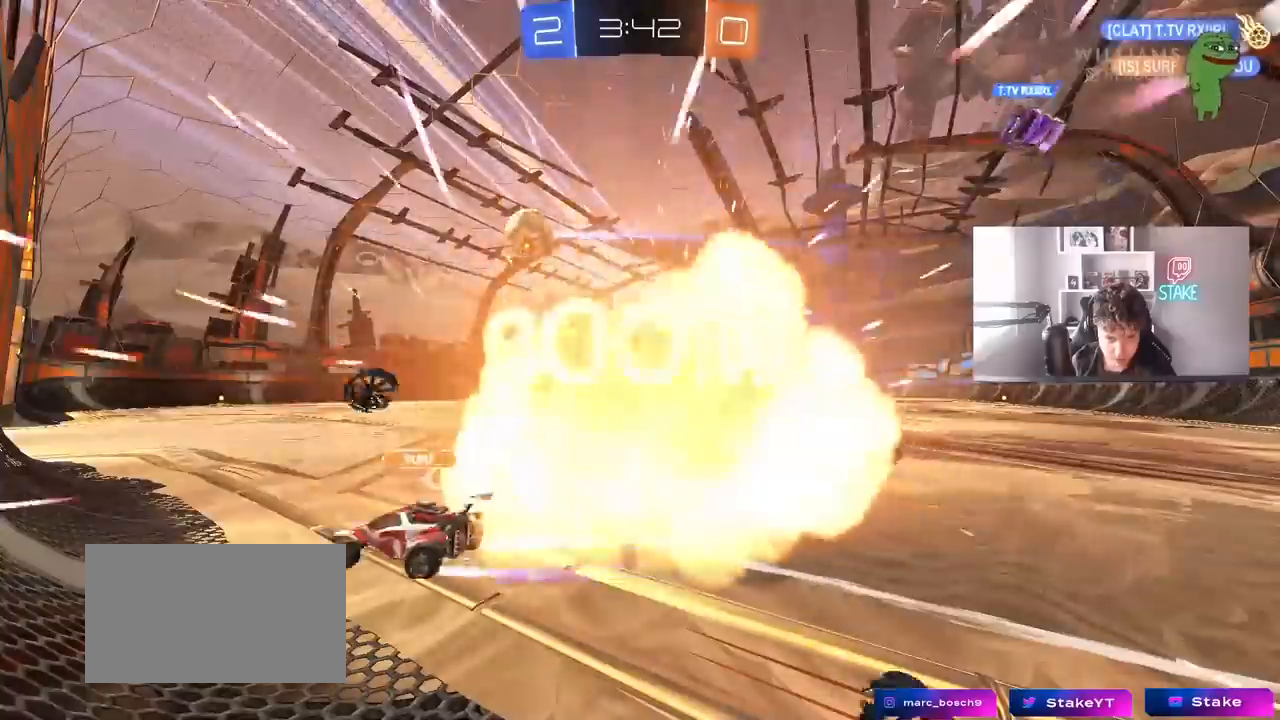
{"keys": [], "mouse": [], "mouse_move": "still", "events": [[283, "mouse_left", "up"]]}
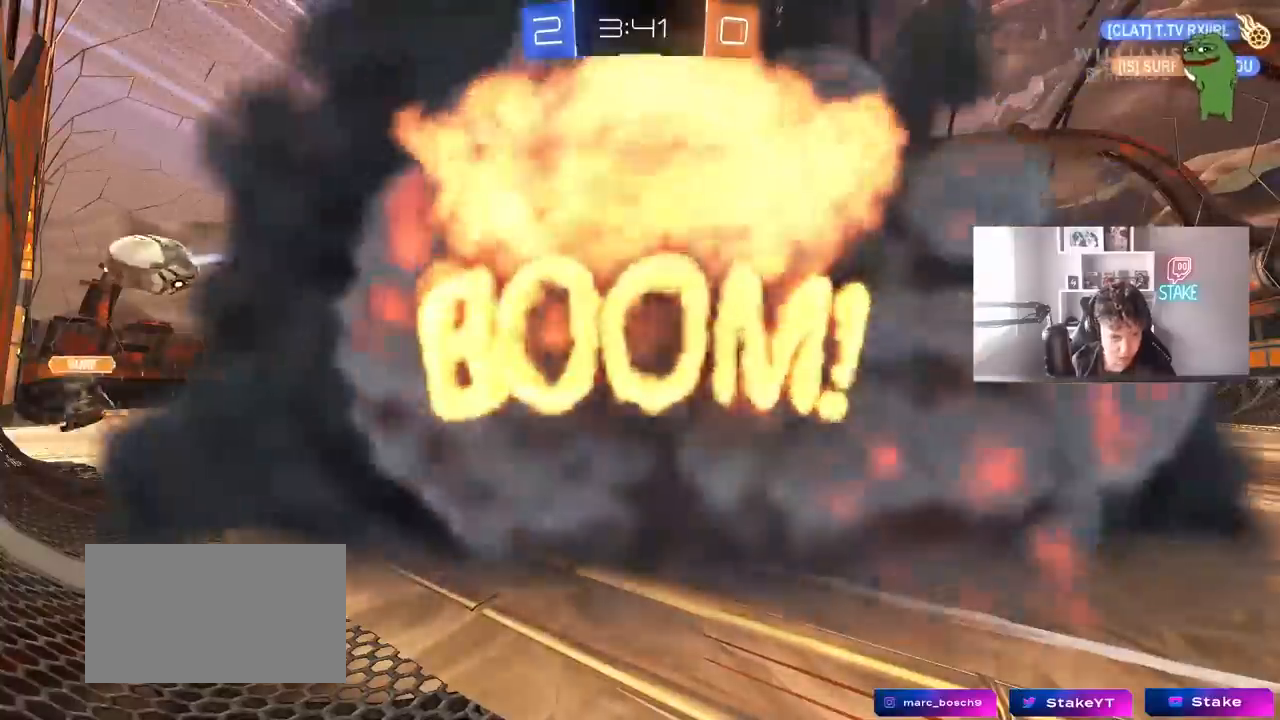
{"keys": [], "mouse": [], "mouse_move": "up", "events": []}
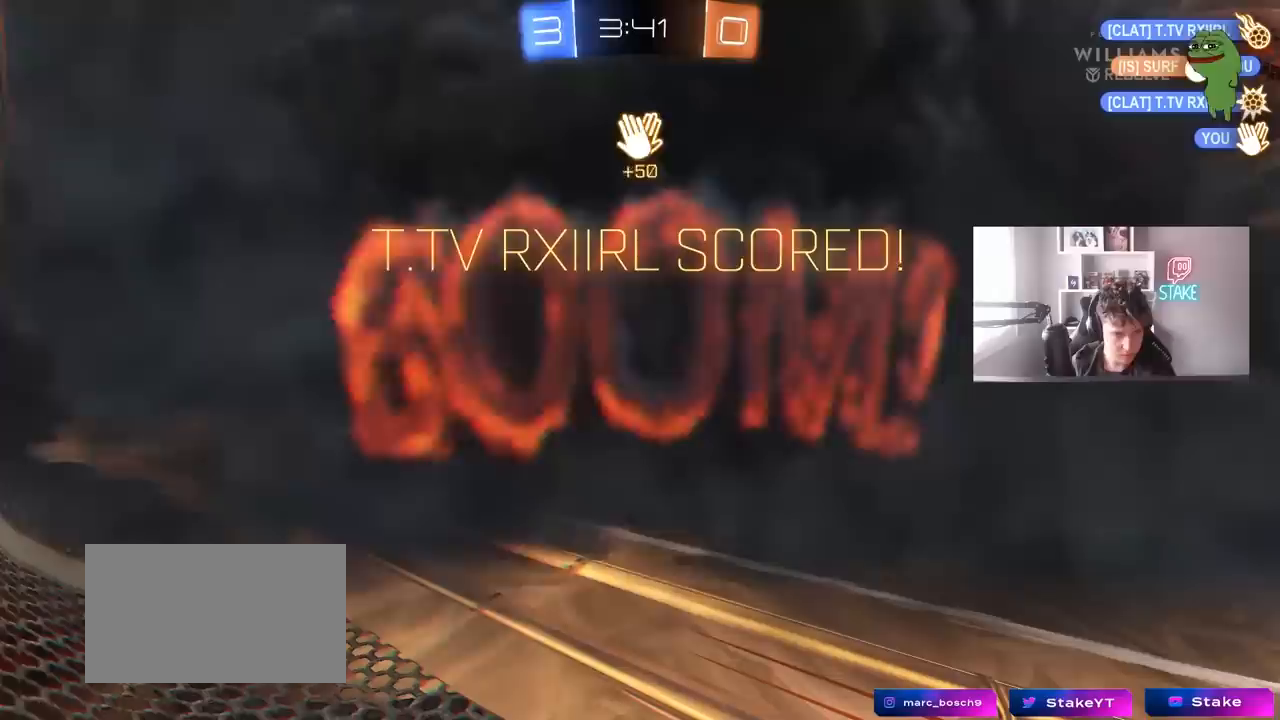
{"keys": [], "mouse": [], "mouse_move": "still", "events": []}
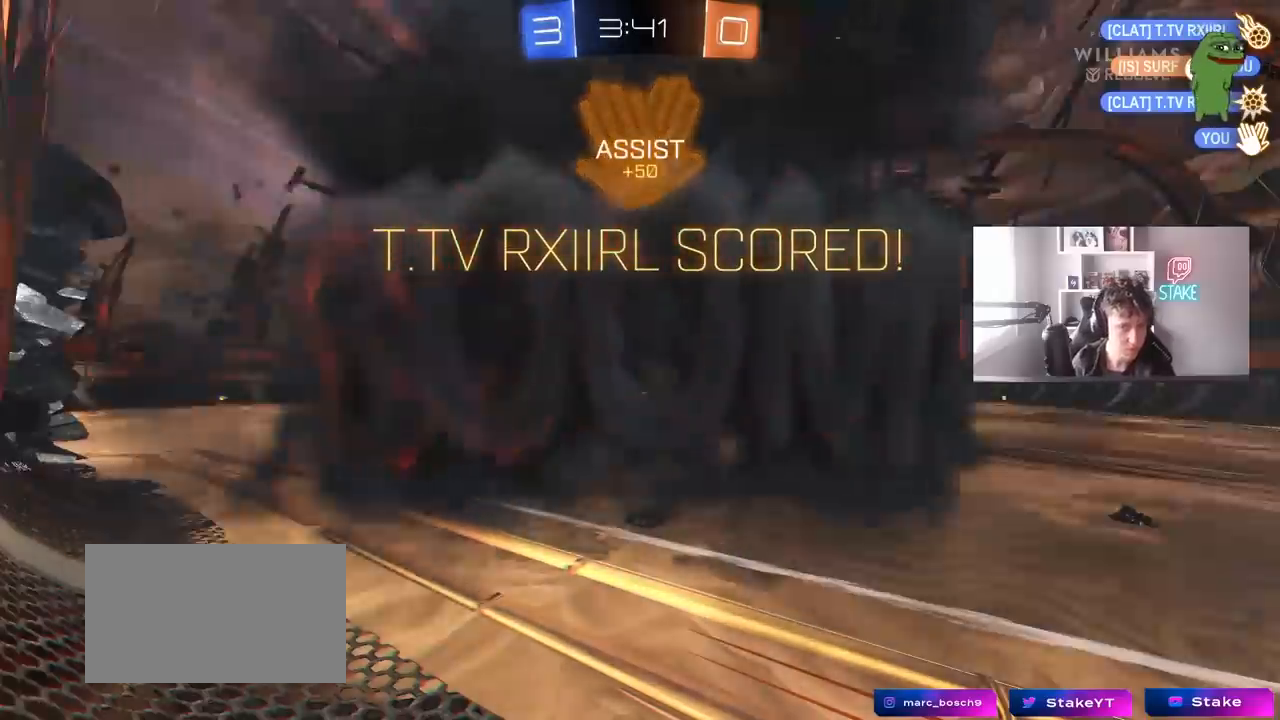
{"keys": [], "mouse": [], "mouse_move": "still", "events": []}
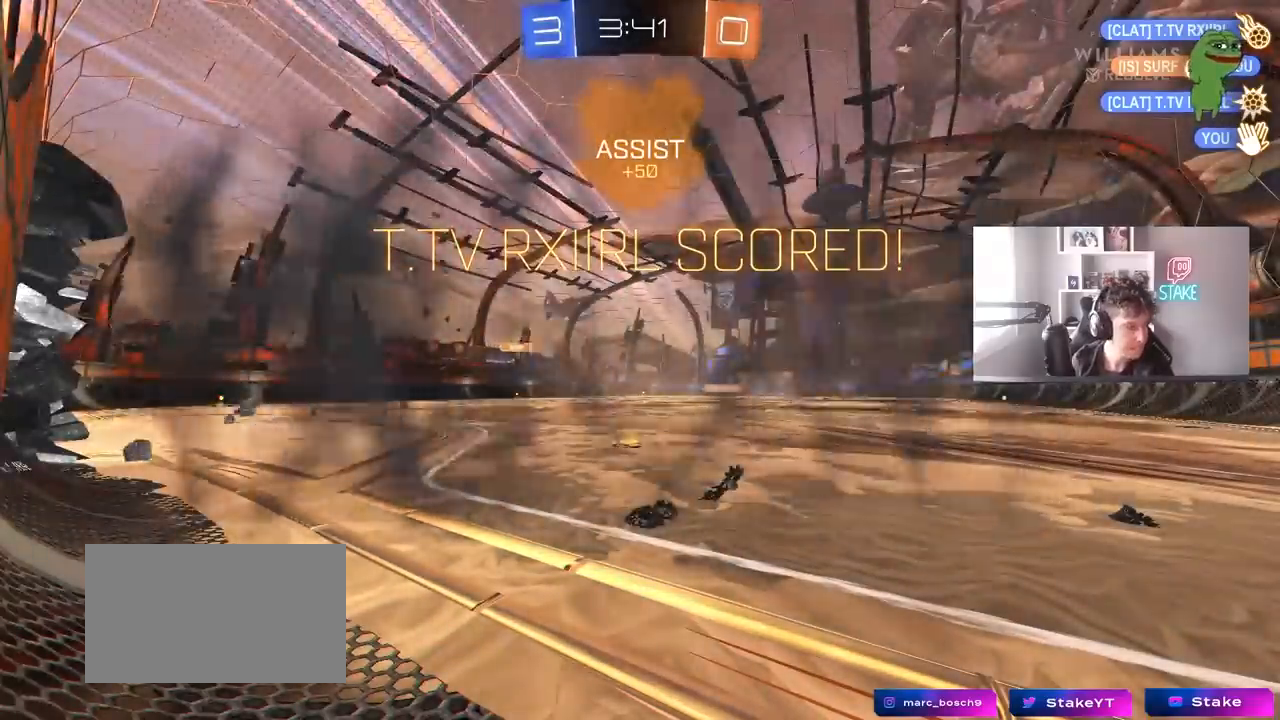
{"keys": [], "mouse": [], "mouse_move": "still", "events": []}
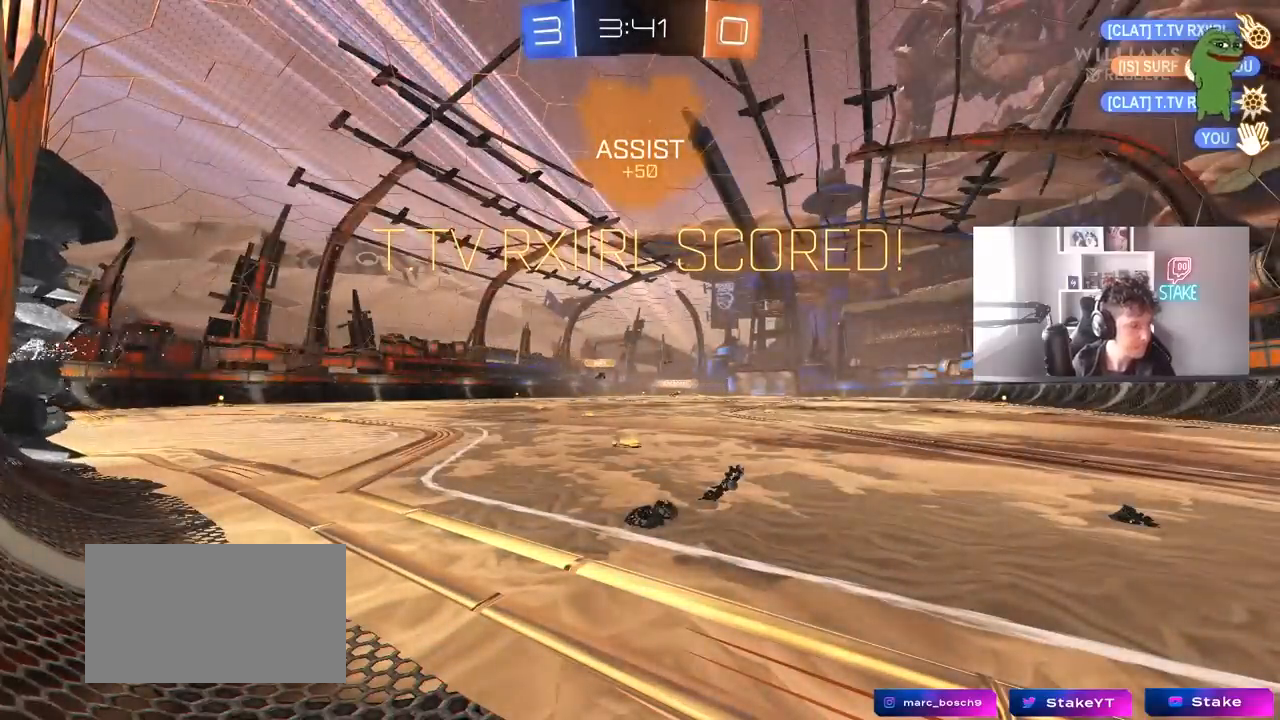
{"keys": [], "mouse": [], "mouse_move": "still", "events": []}
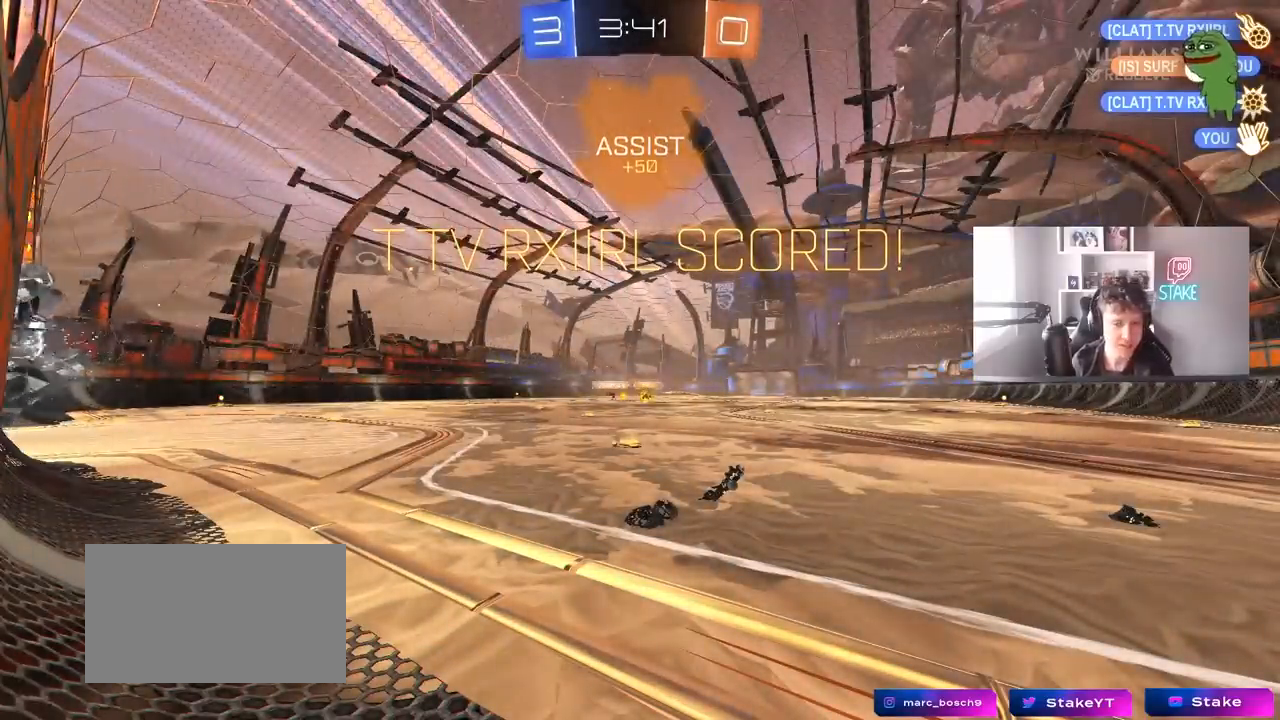
{"keys": ["tab"], "mouse": [], "mouse_move": "down-right", "events": [[467, "tab", "down"]]}
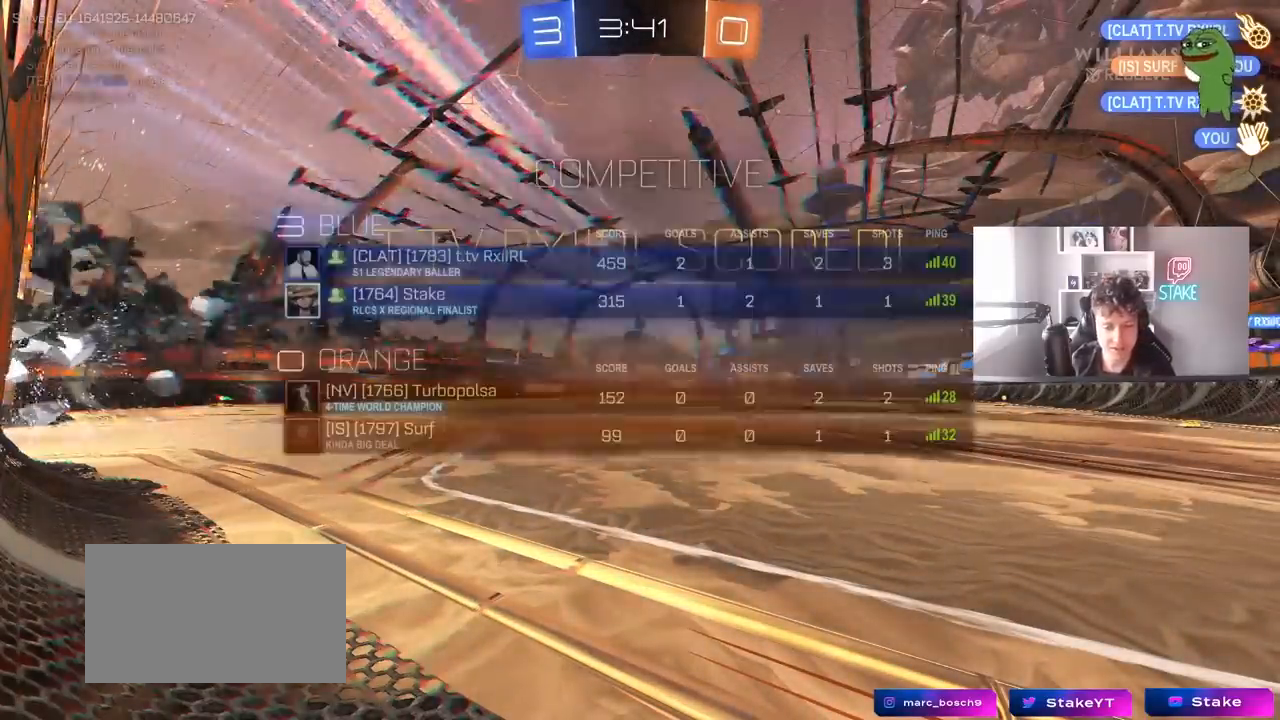
{"keys": ["tab"], "mouse": ["right"], "mouse_move": "still", "events": [[67, "mouse_right", "down"], [250, "mouse_right", "up"], [300, "mouse_right", "down"], [433, "mouse_right", "up"], [483, "mouse_right", "down"]]}
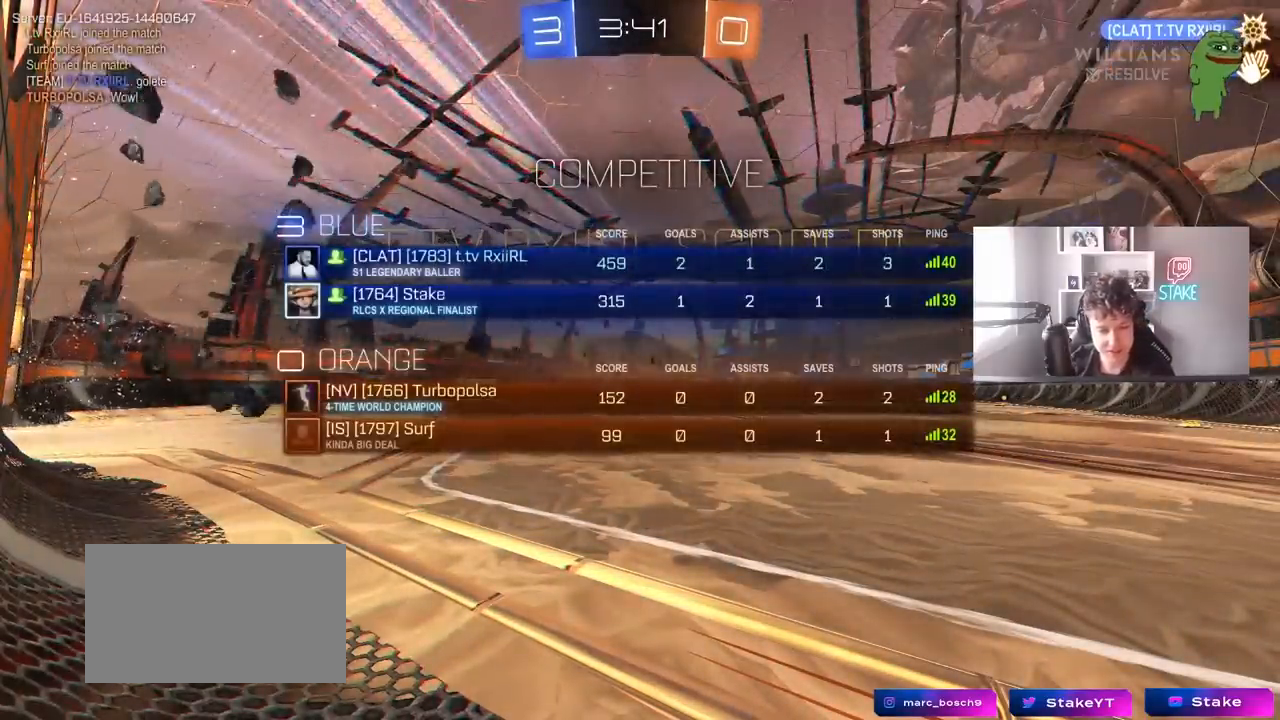
{"keys": [], "mouse": [], "mouse_move": "still", "events": [[167, "mouse_right", "up"], [217, "mouse_right", "down"], [267, "tab", "up"], [417, "mouse_right", "up"]]}
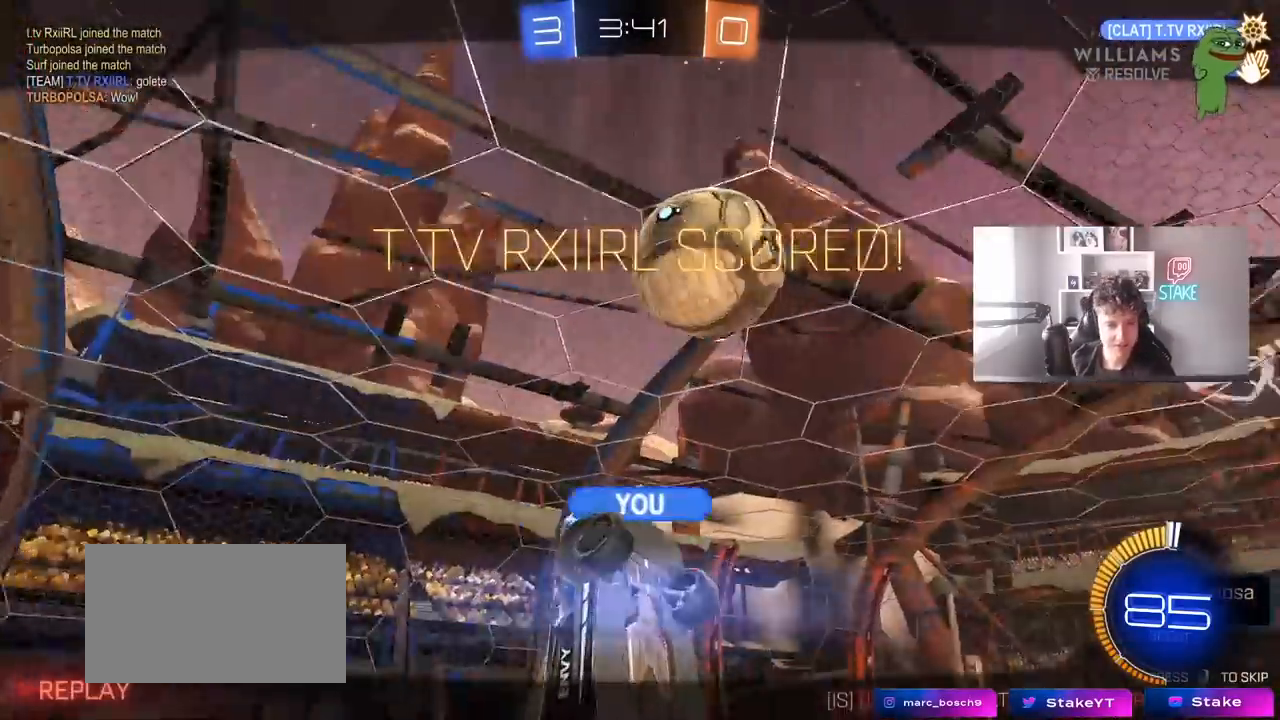
{"keys": [], "mouse": [], "mouse_move": "still", "events": []}
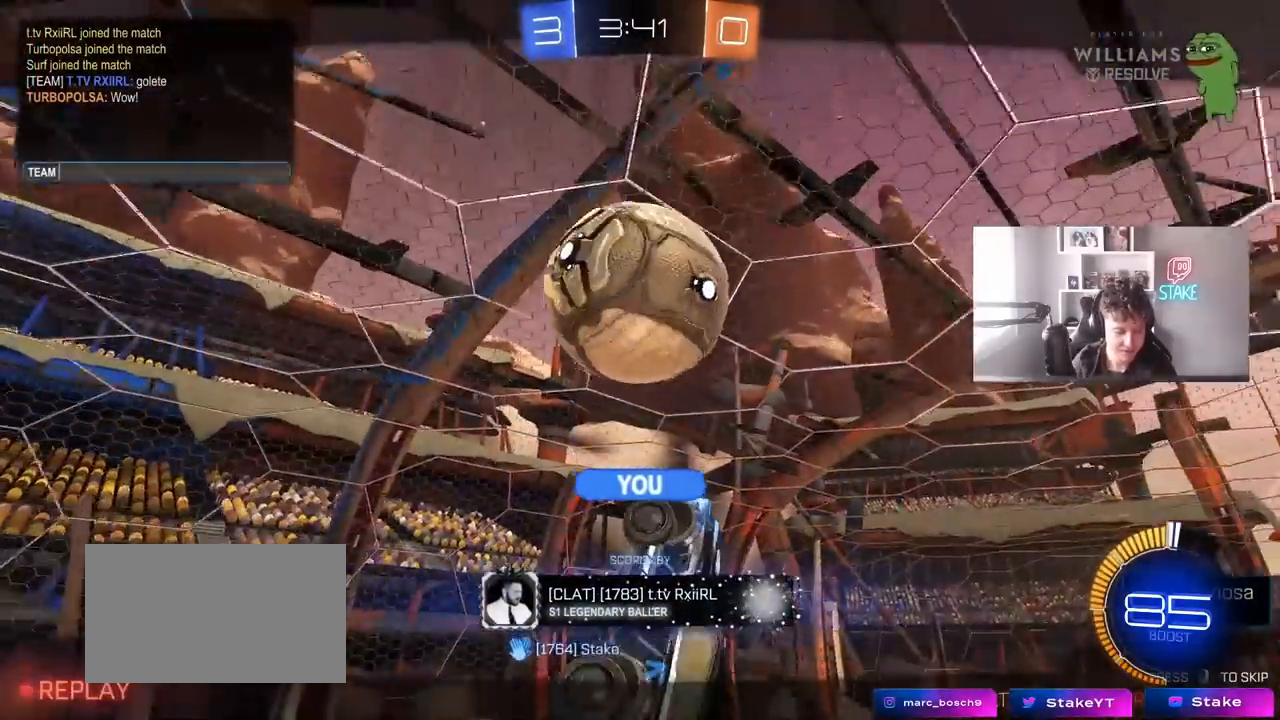
{"keys": ["r"], "mouse": [], "mouse_move": "still", "events": [[67, "q", "down"], [117, "q", "up"], [150, "space", "down"], [200, "f", "down"], [250, "space", "up"], [300, "a", "down"], [300, "f", "up"], [400, "r", "down"], [433, "a", "up"]]}
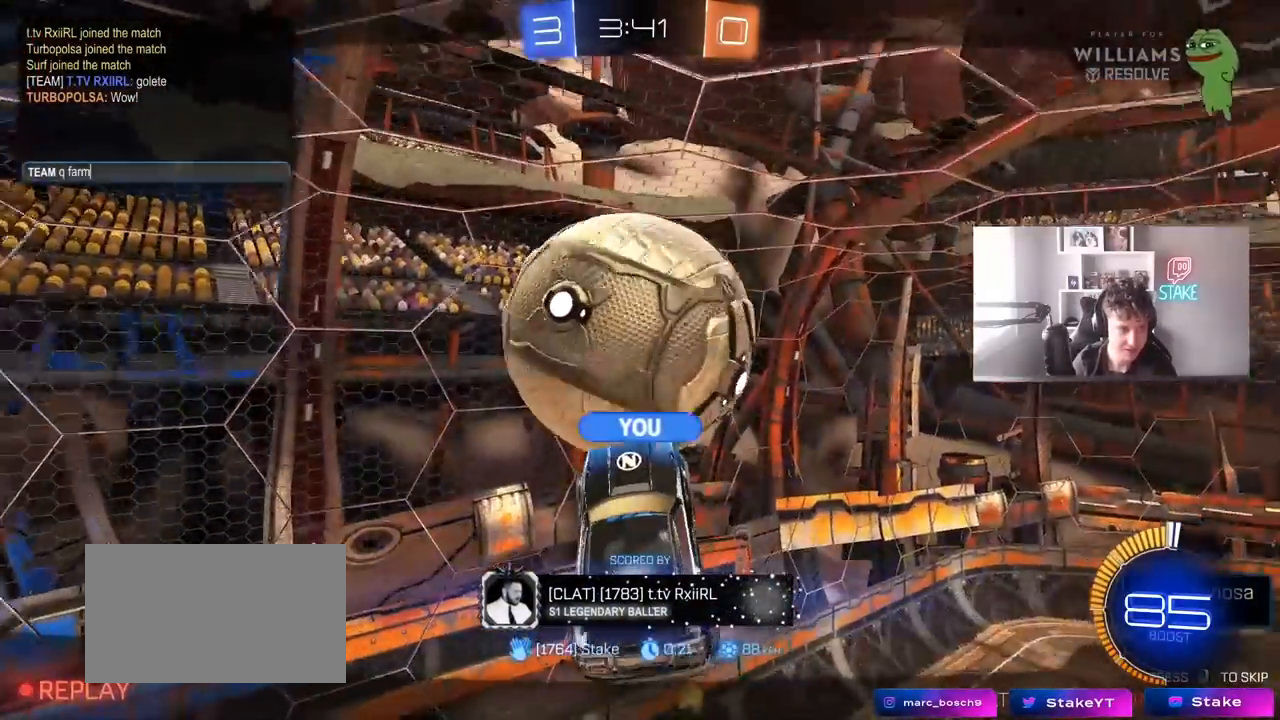
{"keys": ["space"], "mouse": [], "mouse_move": "still", "events": [[33, "e", "down"], [33, "r", "up"], [133, "a", "down"], [133, "e", "up"], [217, "a", "up"], [217, "d", "down"], [317, "a", "down"], [367, "d", "up"], [400, "space", "down"], [450, "a", "up"]]}
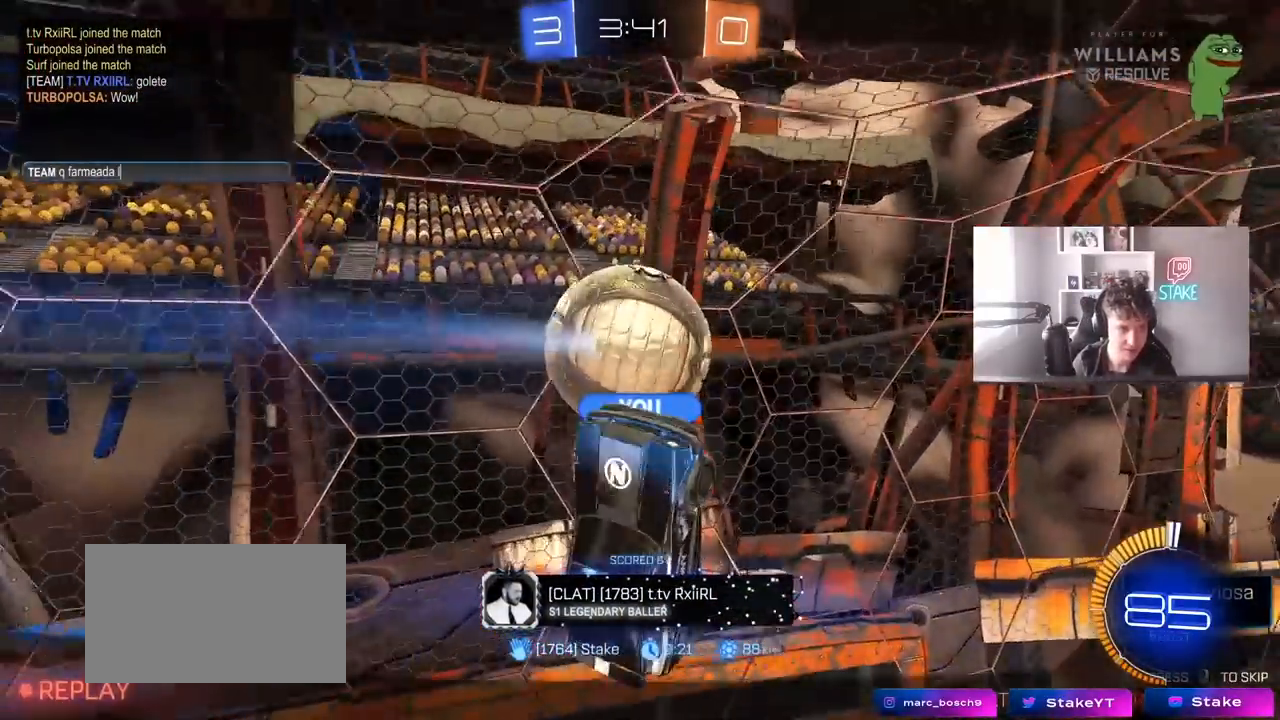
{"keys": [], "mouse": [], "mouse_move": "still", "events": [[50, "e", "down"], [50, "space", "up"], [100, "e", "up"], [100, "space", "down"], [183, "e", "down"], [233, "s", "down"], [233, "space", "up"], [283, "e", "up"], [283, "t", "down"], [333, "a", "down"], [333, "s", "up"], [383, "t", "up"], [417, "a", "up"]]}
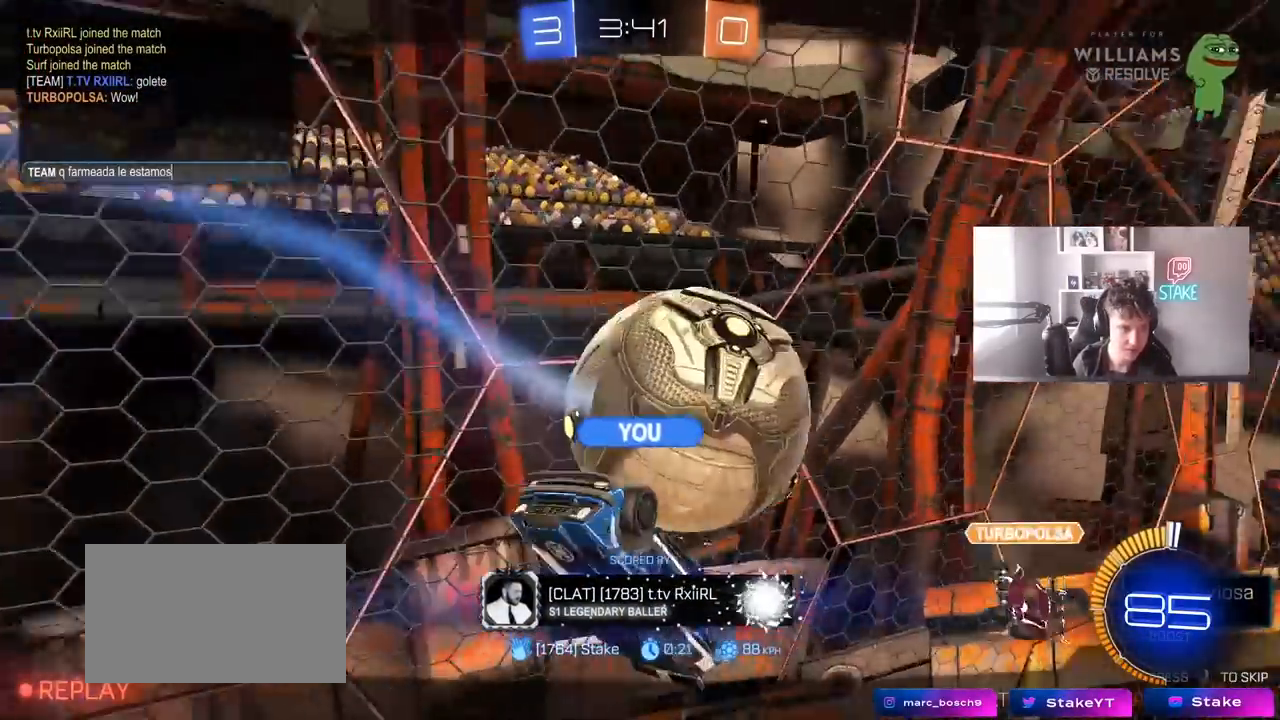
{"keys": ["d"], "mouse": [], "mouse_move": "still", "events": [[17, "s", "down"], [17, "space", "down"], [67, "s", "up"], [167, "e", "down"], [167, "space", "up"], [250, "e", "up"], [250, "g", "down"], [350, "a", "down"], [350, "g", "up"], [433, "a", "up"], [483, "d", "down"]]}
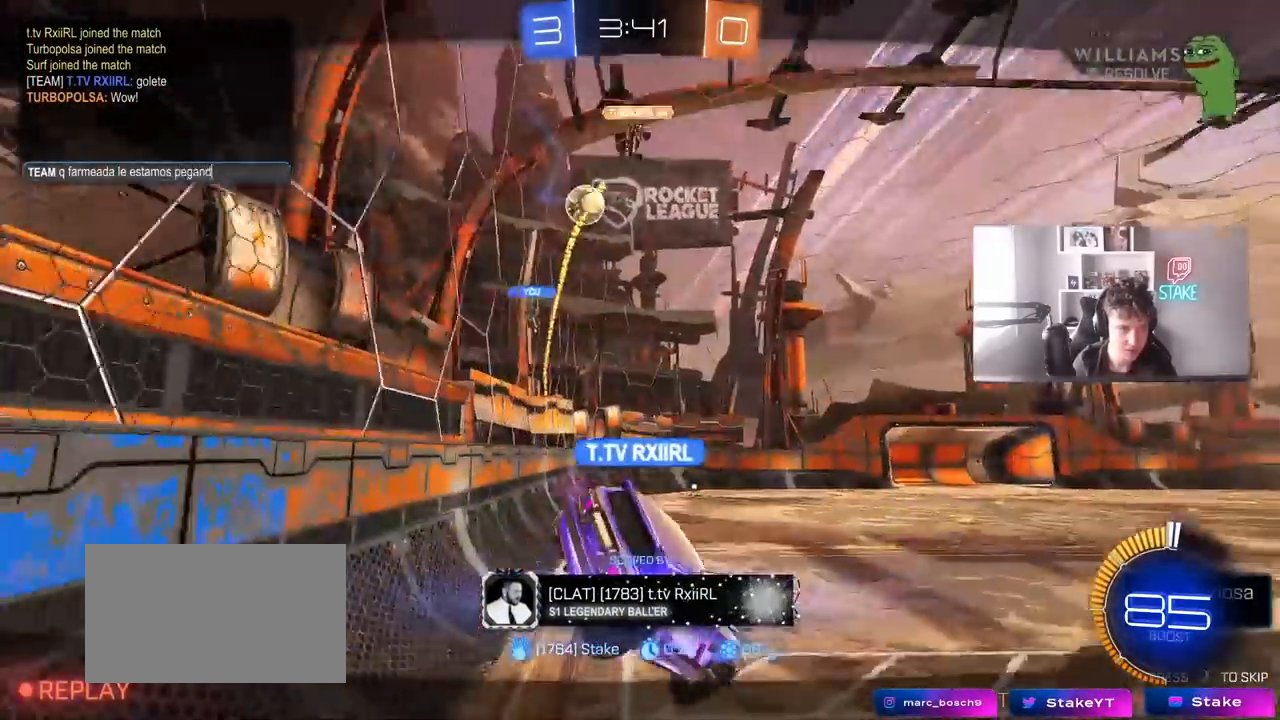
{"keys": [], "mouse": [], "mouse_move": "still", "events": [[83, "d", "up"], [167, "space", "down"], [217, "a", "down"], [267, "space", "up"], [367, "a", "up"], [367, "space", "down"], [417, "t", "down"], [450, "space", "up"], [500, "t", "up"]]}
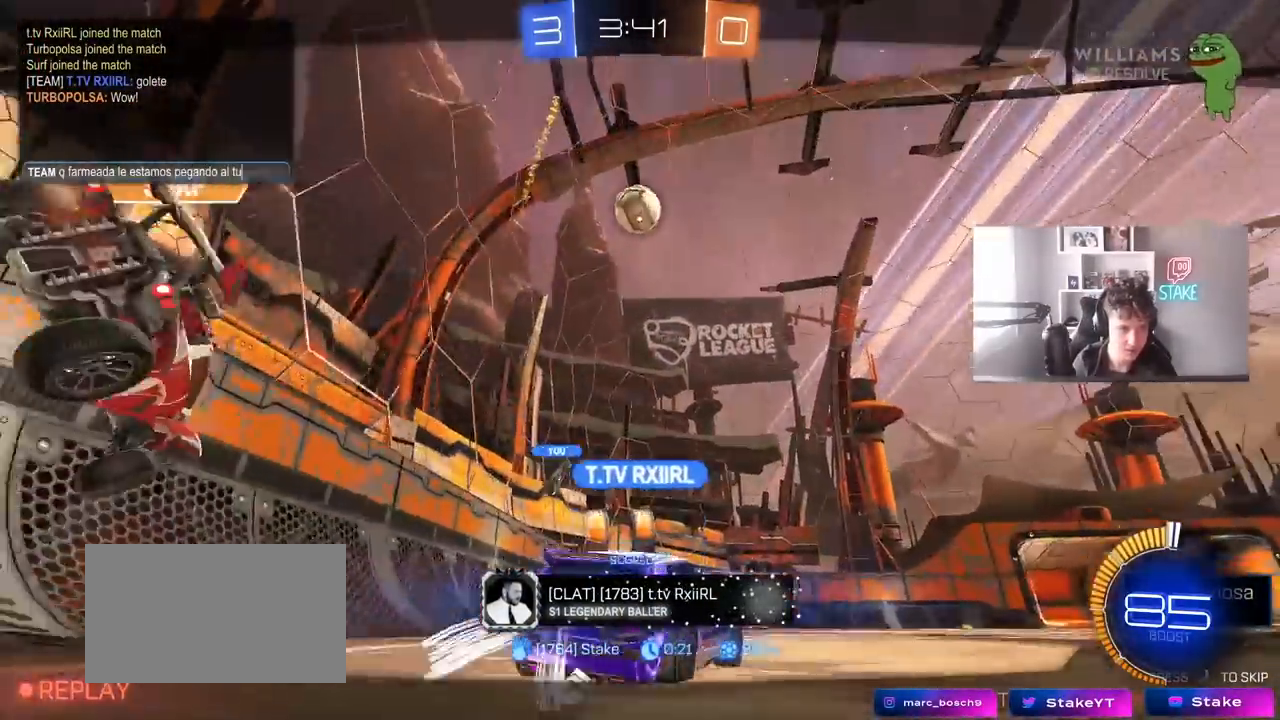
{"keys": ["space"], "mouse": [], "mouse_move": "still", "events": [[50, "r", "down"], [150, "r", "up"], [417, "space", "down"]]}
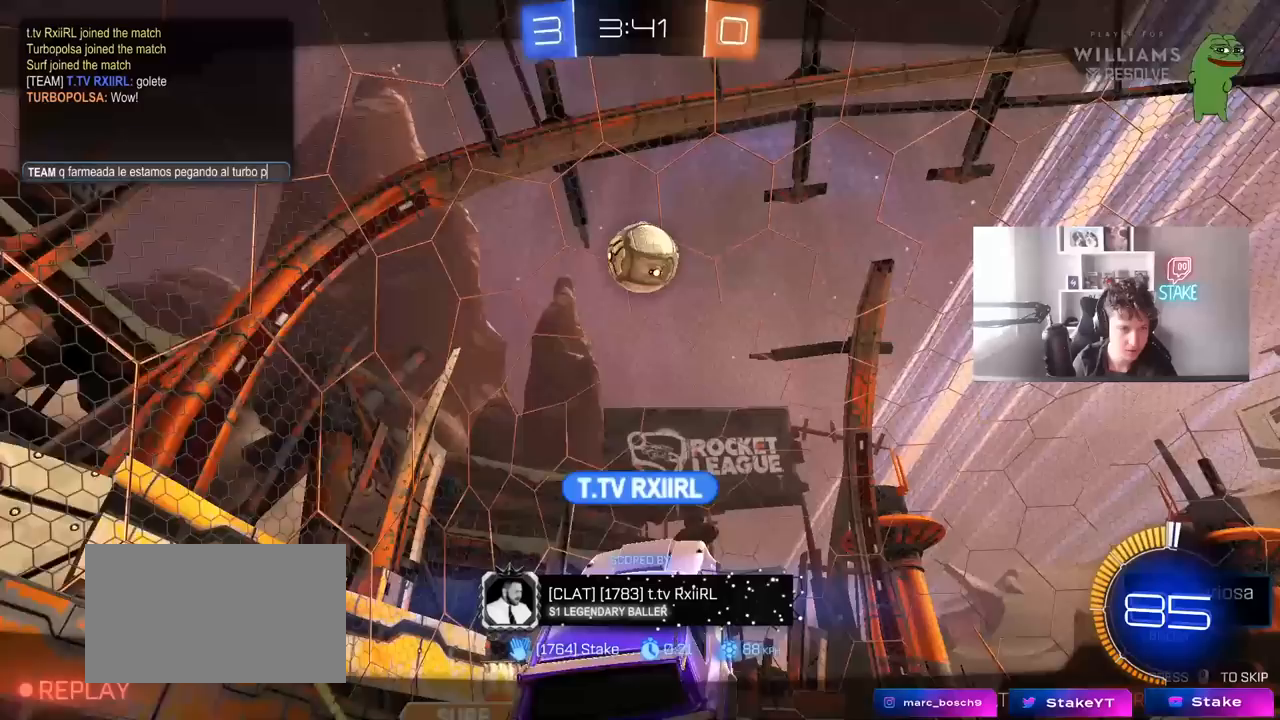
{"keys": [], "mouse": [], "mouse_move": "still", "events": [[17, "space", "up"], [200, "r", "down"], [250, "e", "down"], [300, "r", "up"], [350, "e", "up"]]}
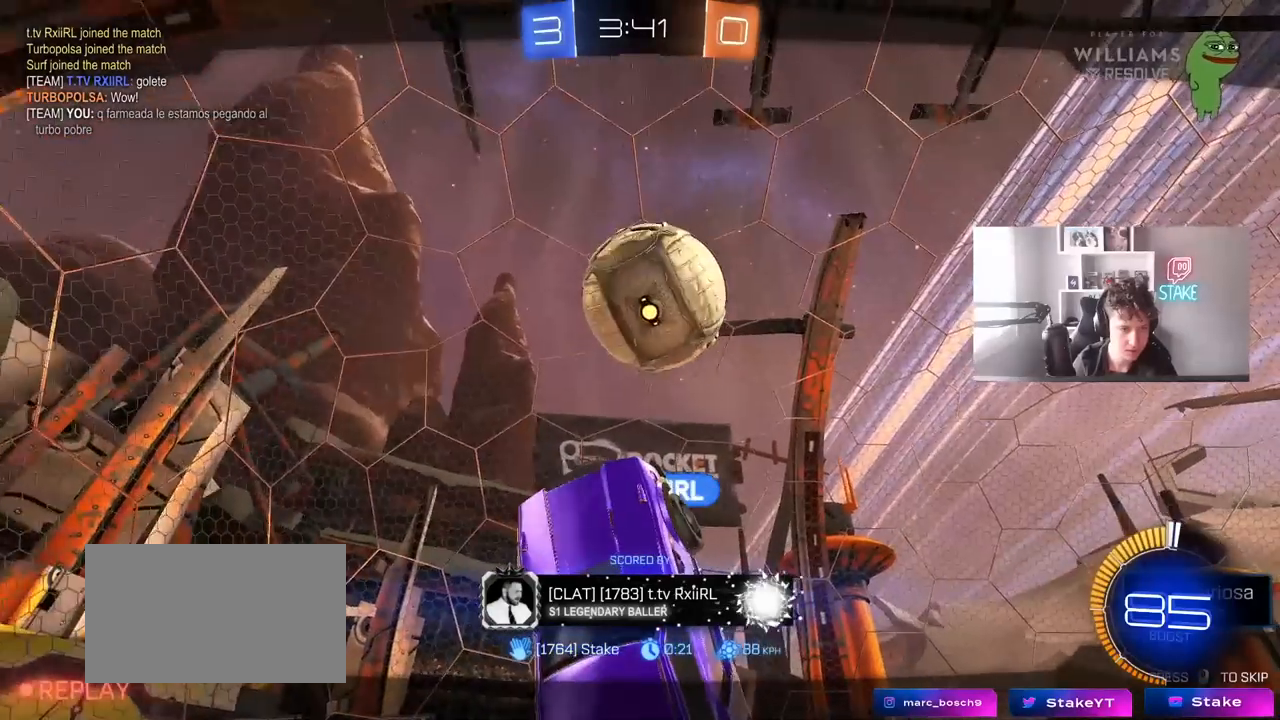
{"keys": ["tab"], "mouse": [], "mouse_move": "down-right", "events": [[167, "tab", "down"], [317, "mouse_right", "down"], [367, "mouse_right", "up"]]}